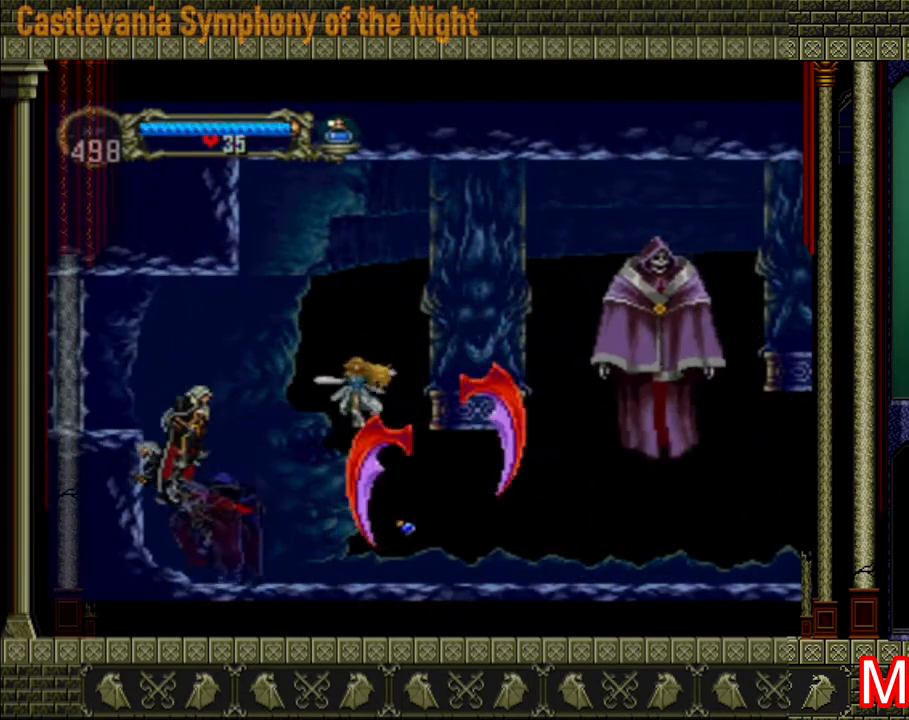
Gameplay with a controller (Xbox layout); each line is a JSON object with the inputs held at the frame after it. "events" lists button and stick changes between this image and that frame as [ms after this image, input, new state], when the widget could be followed in between. Not read: L3 R3.
{"buttons": [], "left_stick": "center", "right_stick": "center", "events": [[40, "A", "up"], [80, "left_stick", "left"], [320, "left_stick", "center"]]}
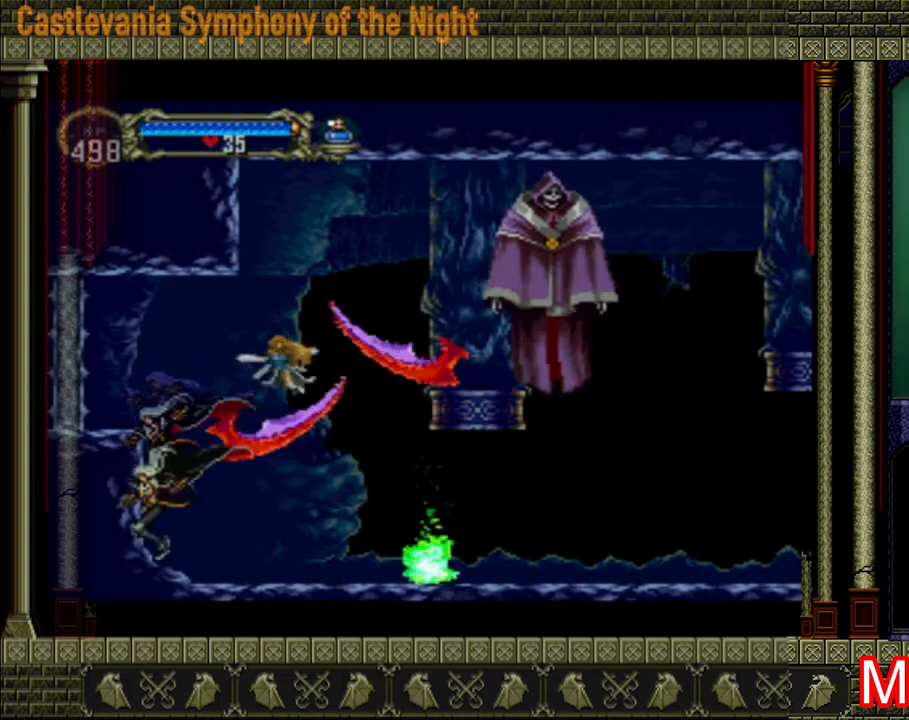
{"buttons": ["A"], "left_stick": "right", "right_stick": "center", "events": [[200, "left_stick", "right"], [400, "A", "down"]]}
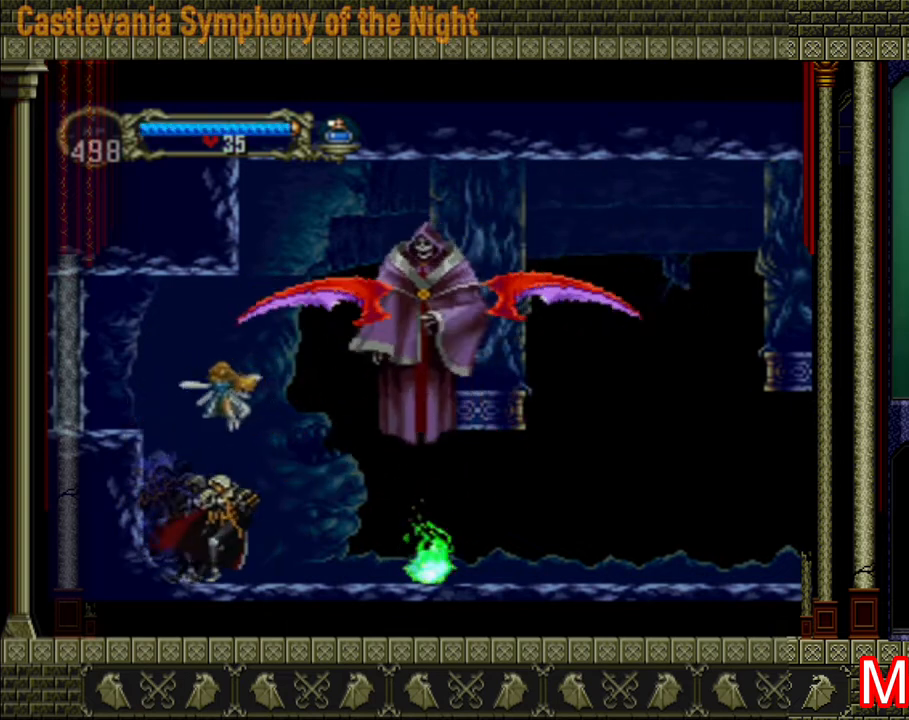
{"buttons": [], "left_stick": "right", "right_stick": "center", "events": [[40, "X", "down"], [80, "left_stick", "center"], [120, "A", "up"], [120, "X", "up"], [200, "X", "down"], [240, "X", "up"], [440, "left_stick", "left"], [520, "left_stick", "right"]]}
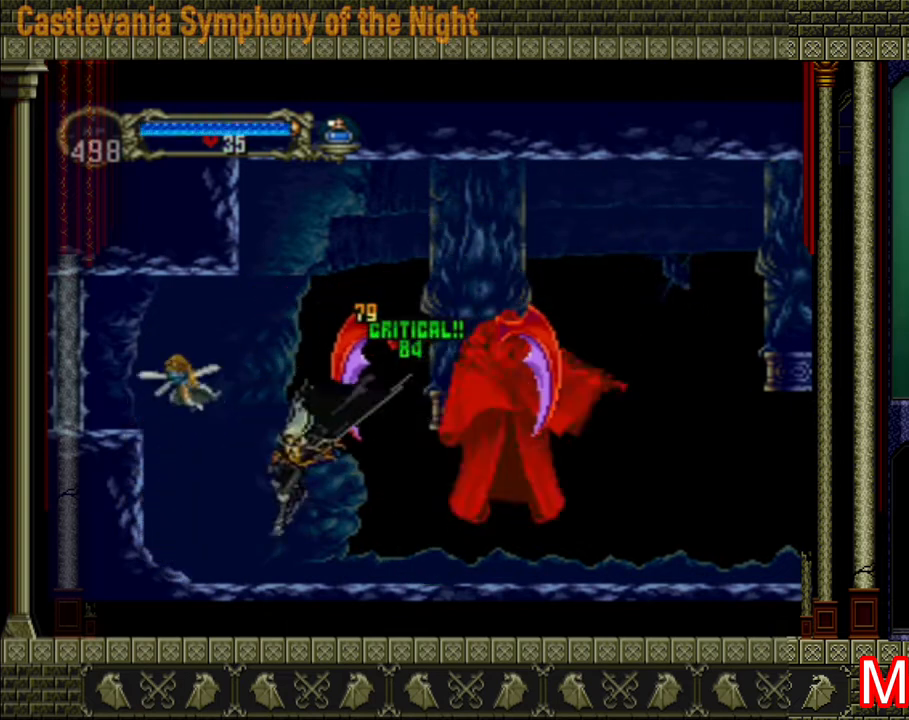
{"buttons": ["A"], "left_stick": "left", "right_stick": "center", "events": [[240, "left_stick", "left"], [480, "A", "down"]]}
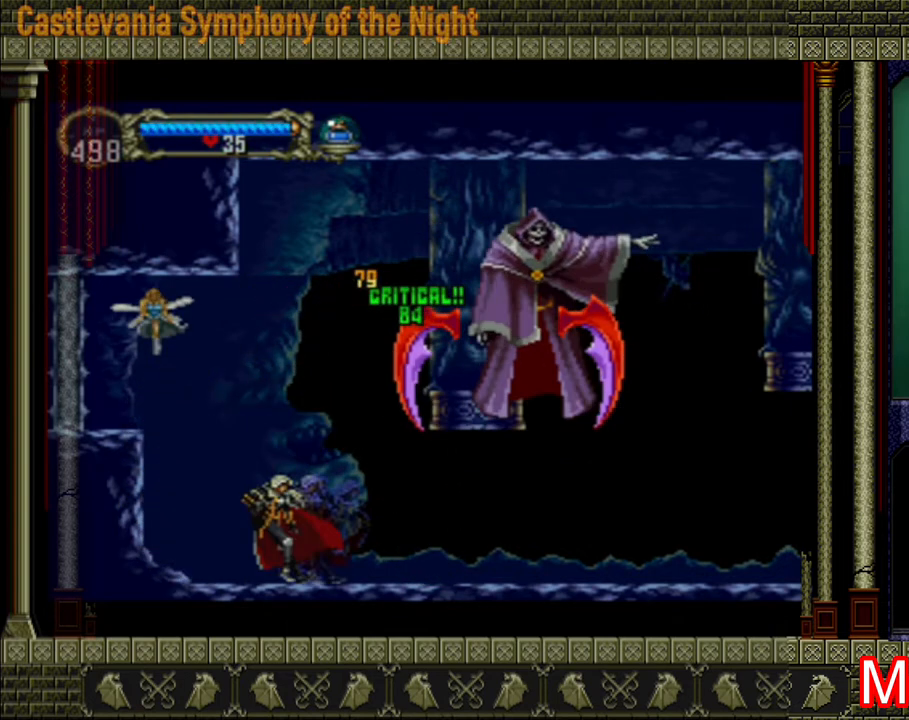
{"buttons": ["X"], "left_stick": "left", "right_stick": "center", "events": [[240, "left_stick", "right"], [320, "A", "up"], [320, "X", "down"], [360, "left_stick", "left"], [400, "X", "up"], [480, "X", "down"]]}
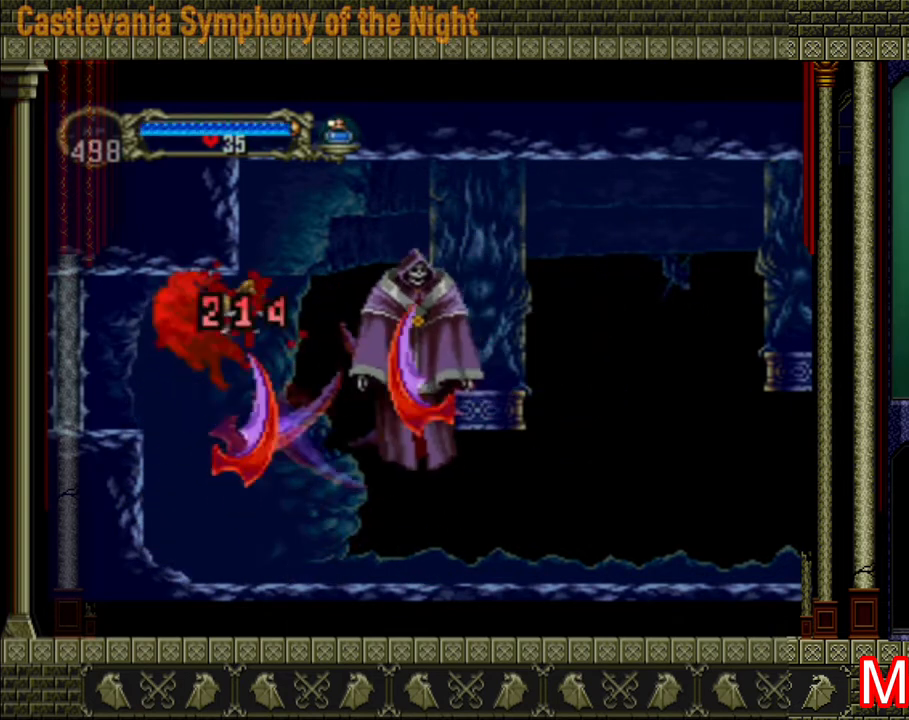
{"buttons": [], "left_stick": "right", "right_stick": "center", "events": [[40, "X", "up"], [120, "X", "down"], [200, "X", "up"], [400, "left_stick", "right"]]}
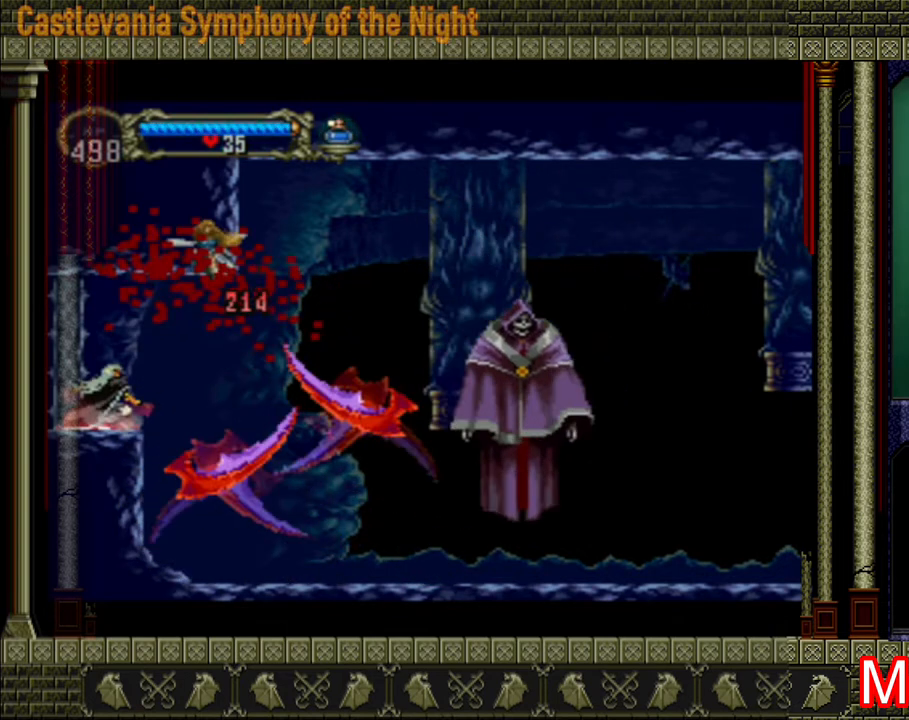
{"buttons": [], "left_stick": "left", "right_stick": "center", "events": [[280, "left_stick", "center"], [320, "A", "down"], [480, "A", "up"], [480, "left_stick", "left"]]}
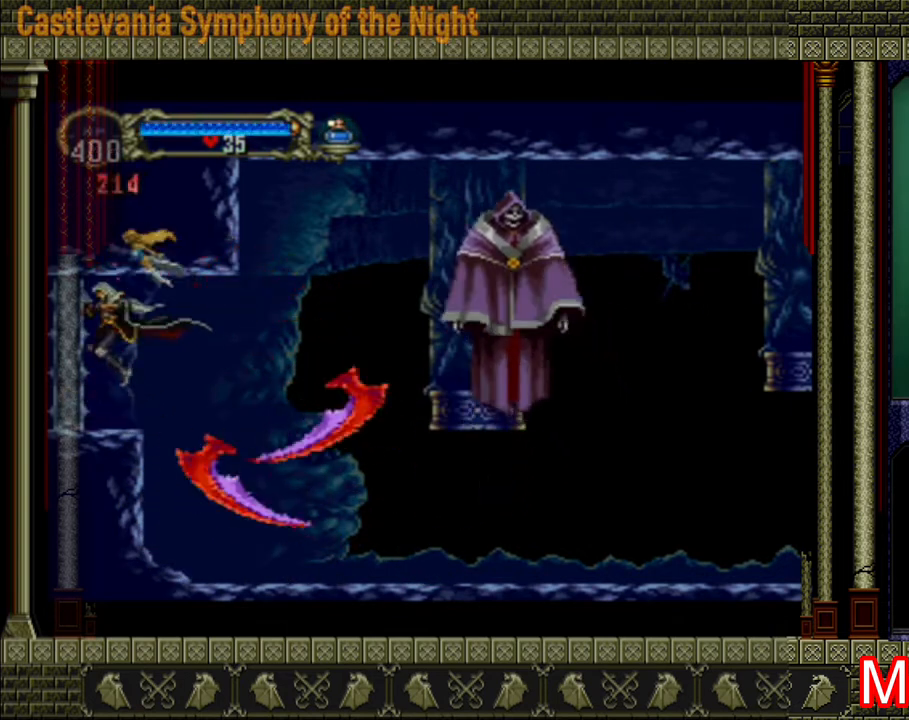
{"buttons": [], "left_stick": "right", "right_stick": "center", "events": [[400, "left_stick", "right"]]}
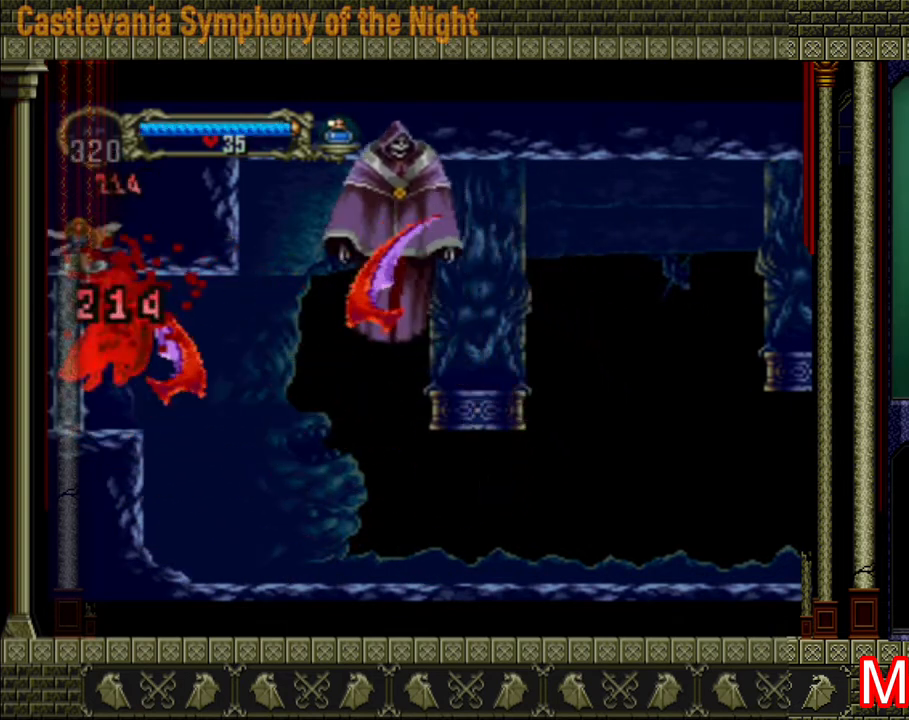
{"buttons": ["X"], "left_stick": "right", "right_stick": "center", "events": [[120, "left_stick", "center"], [200, "left_stick", "right"], [320, "A", "down"], [360, "X", "down"], [440, "A", "up"], [480, "X", "up"], [520, "X", "down"]]}
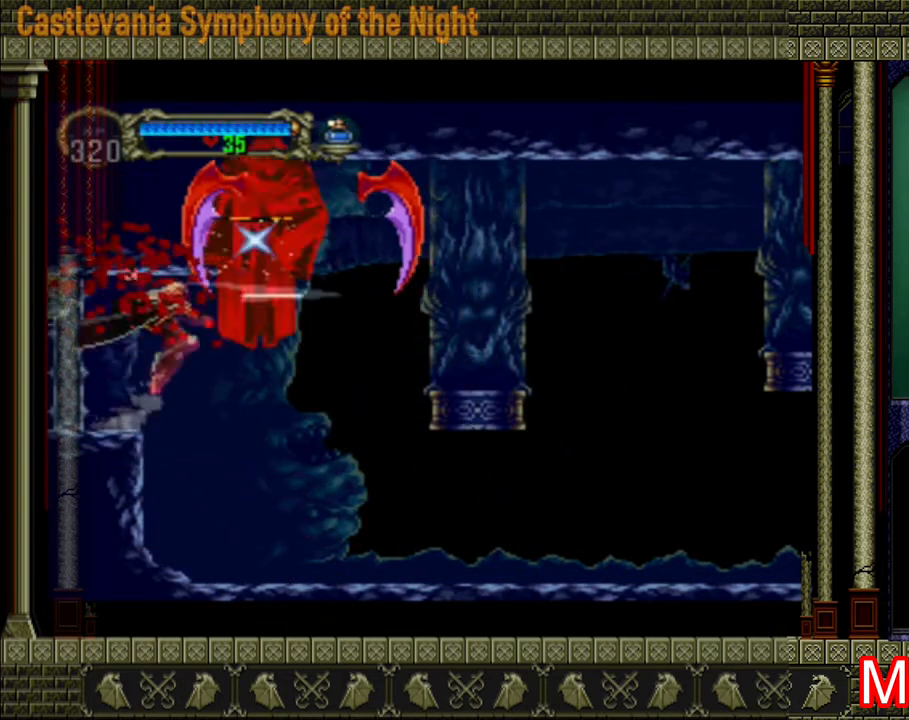
{"buttons": [], "left_stick": "right", "right_stick": "center", "events": [[40, "X", "up"]]}
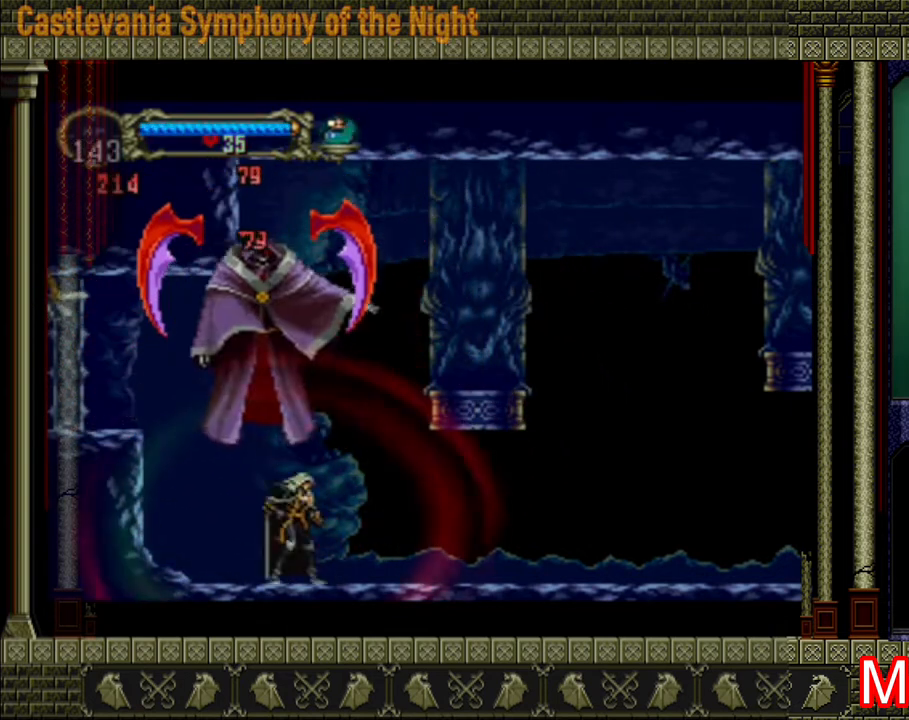
{"buttons": [], "left_stick": "right", "right_stick": "center", "events": []}
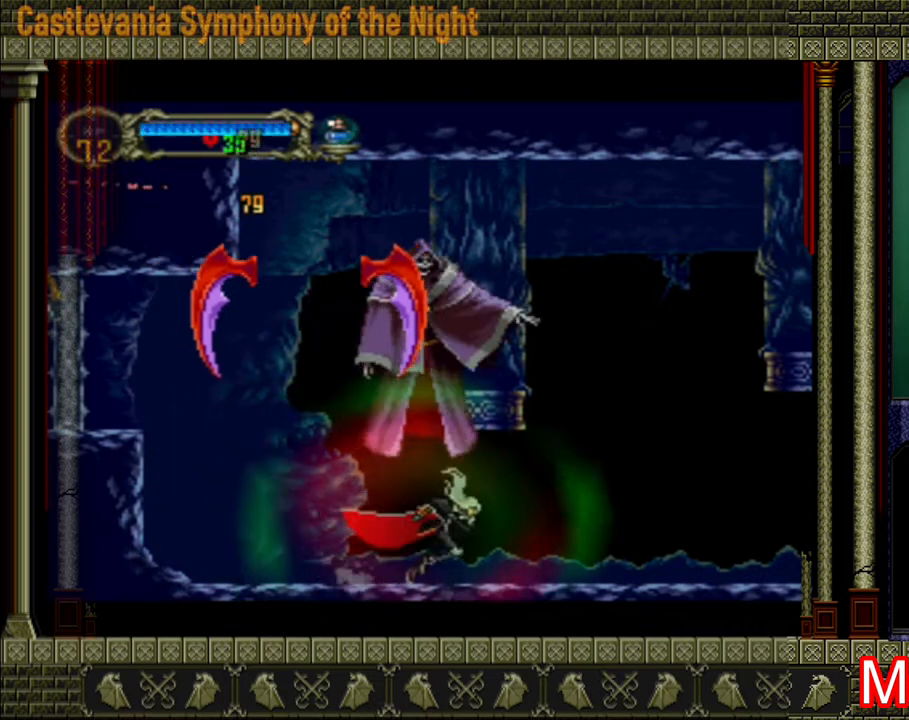
{"buttons": [], "left_stick": "right", "right_stick": "center", "events": []}
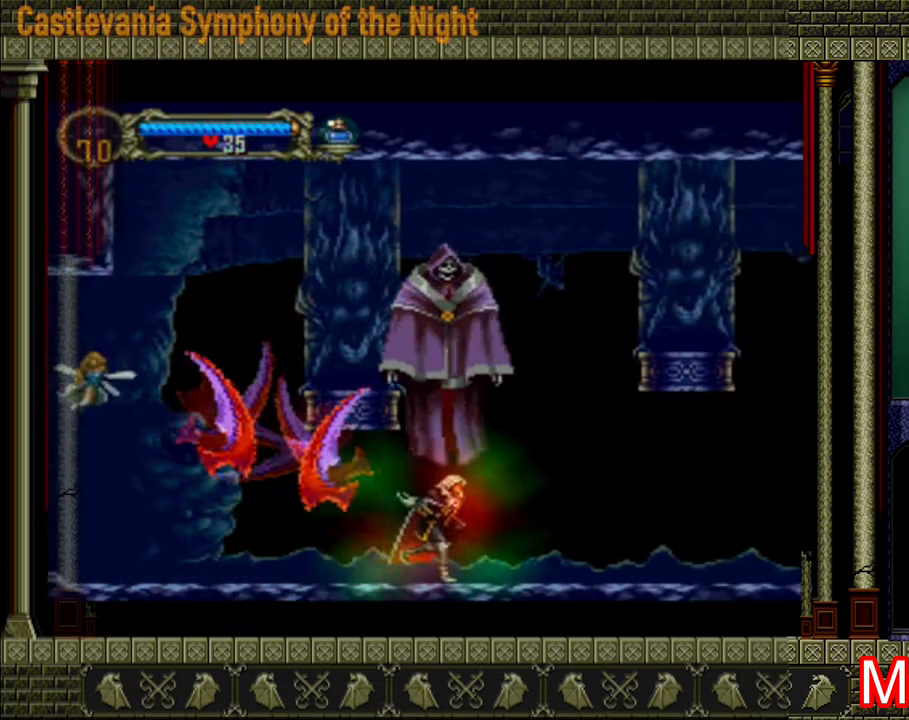
{"buttons": [], "left_stick": "right", "right_stick": "center", "events": []}
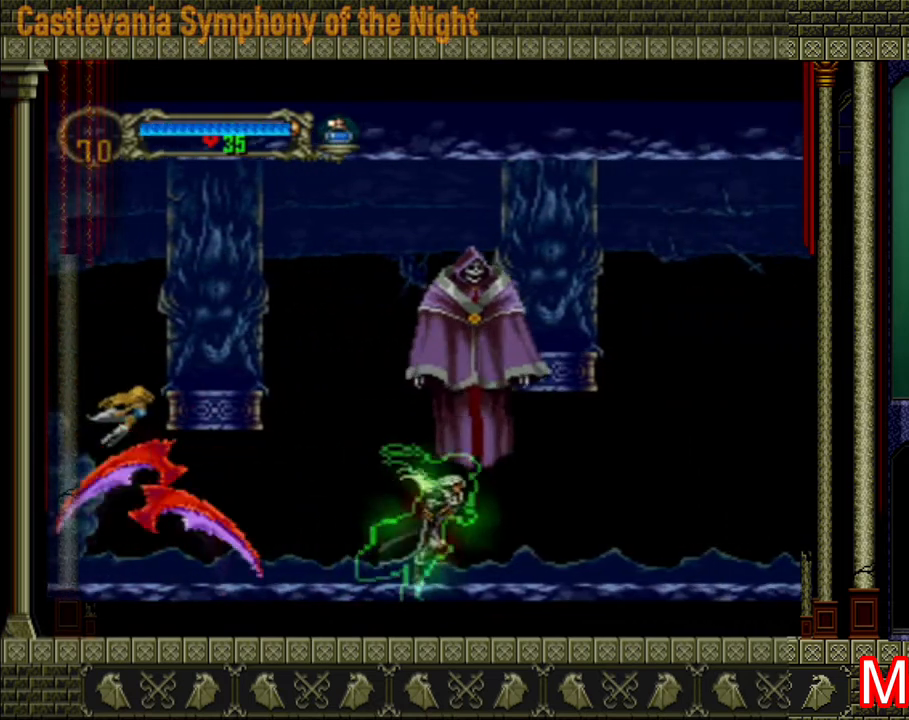
{"buttons": ["A", "X"], "left_stick": "center", "right_stick": "center", "events": [[440, "A", "down"], [440, "left_stick", "center"], [480, "X", "down"]]}
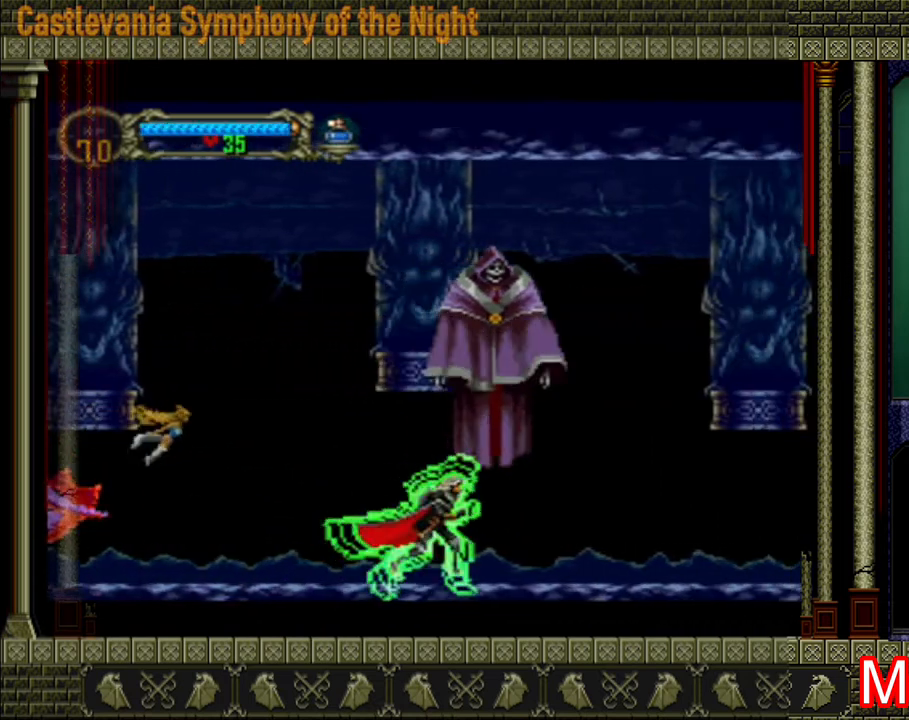
{"buttons": [], "left_stick": "right", "right_stick": "center", "events": [[80, "A", "up"], [80, "X", "up"], [280, "left_stick", "right"]]}
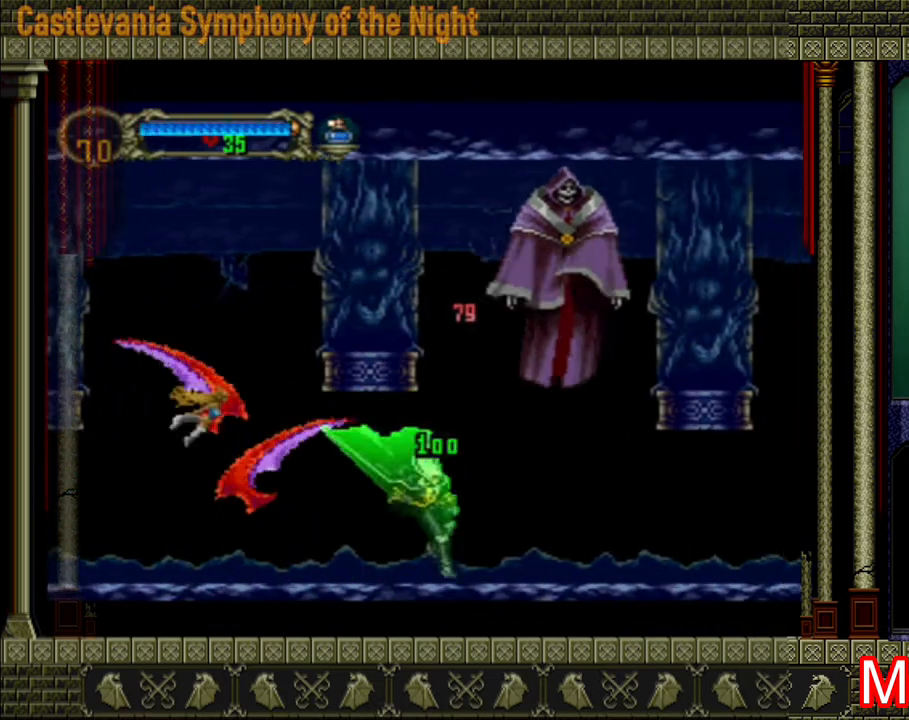
{"buttons": [], "left_stick": "right", "right_stick": "center", "events": []}
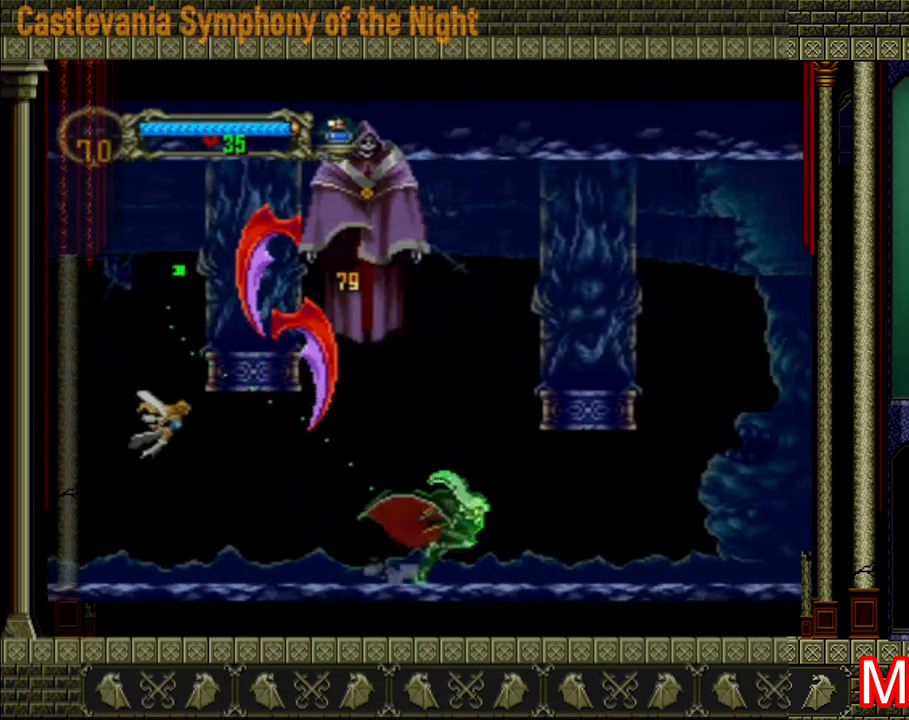
{"buttons": [], "left_stick": "center", "right_stick": "center", "events": [[200, "left_stick", "left"], [320, "A", "down"], [360, "X", "down"], [480, "A", "up"], [480, "X", "up"], [480, "left_stick", "center"]]}
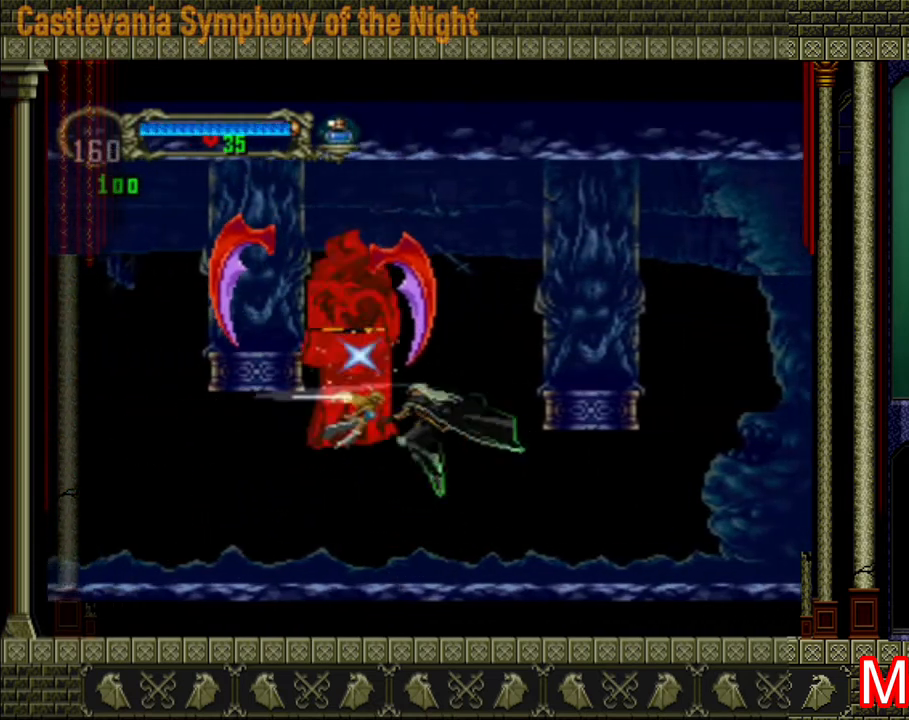
{"buttons": [], "left_stick": "right", "right_stick": "center", "events": [[40, "left_stick", "right"]]}
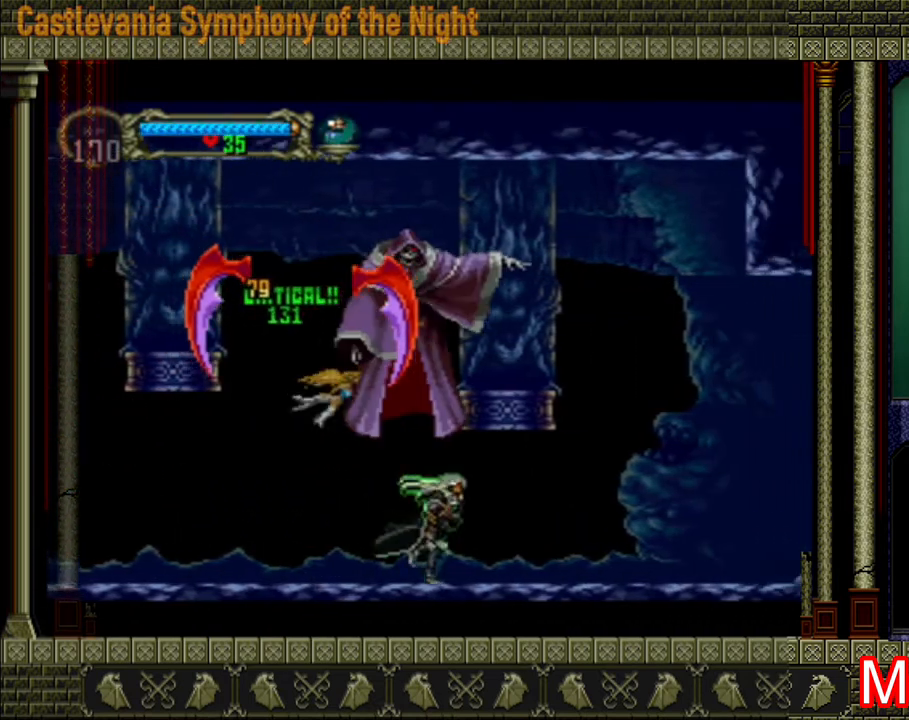
{"buttons": [], "left_stick": "right", "right_stick": "center", "events": []}
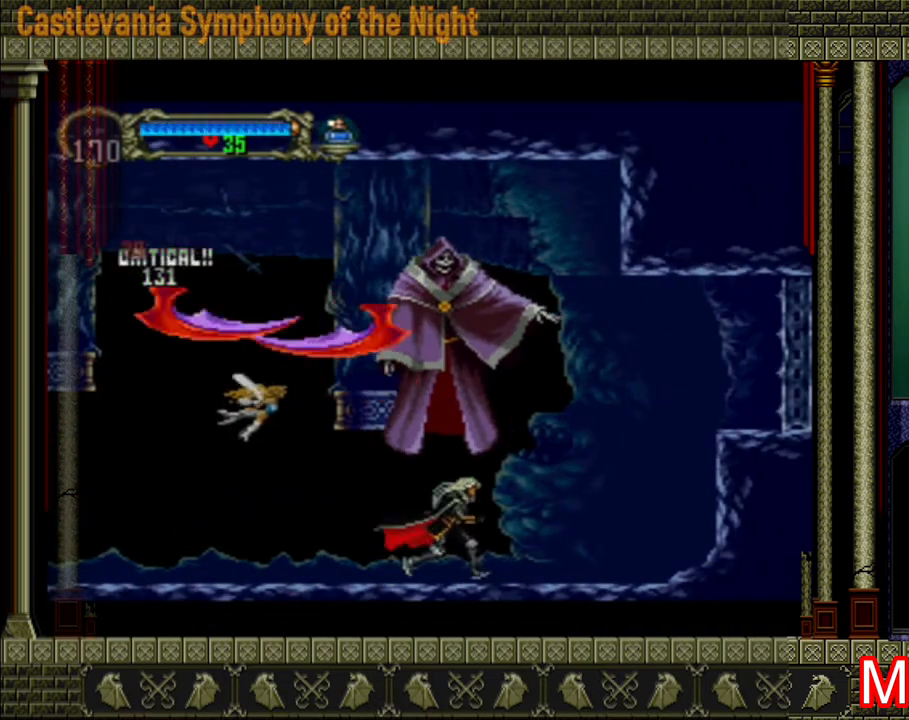
{"buttons": [], "left_stick": "right", "right_stick": "center", "events": [[240, "X", "down"], [320, "X", "up"]]}
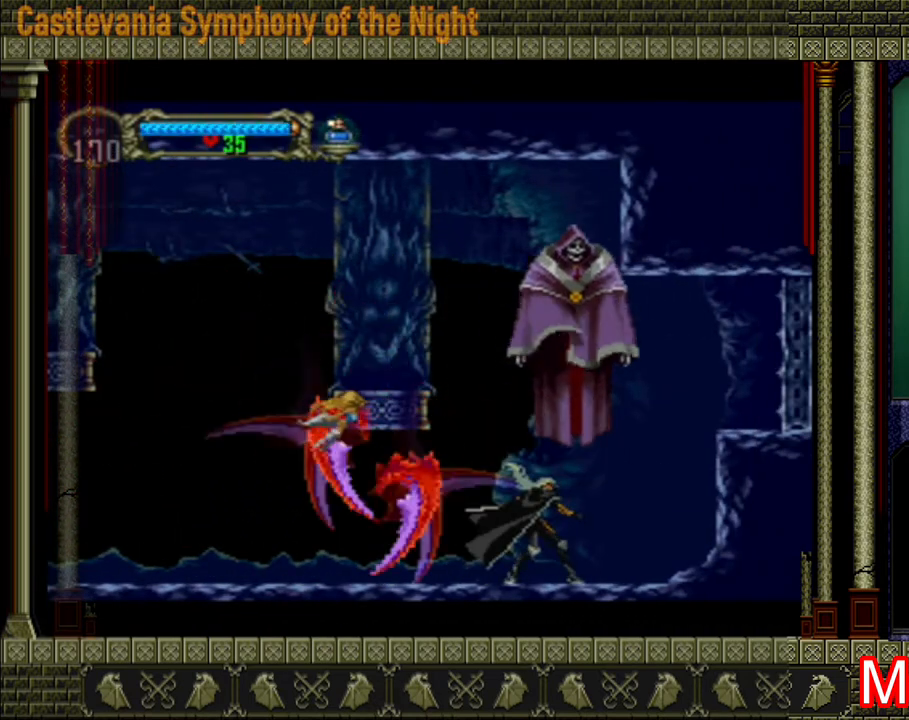
{"buttons": [], "left_stick": "right", "right_stick": "center", "events": []}